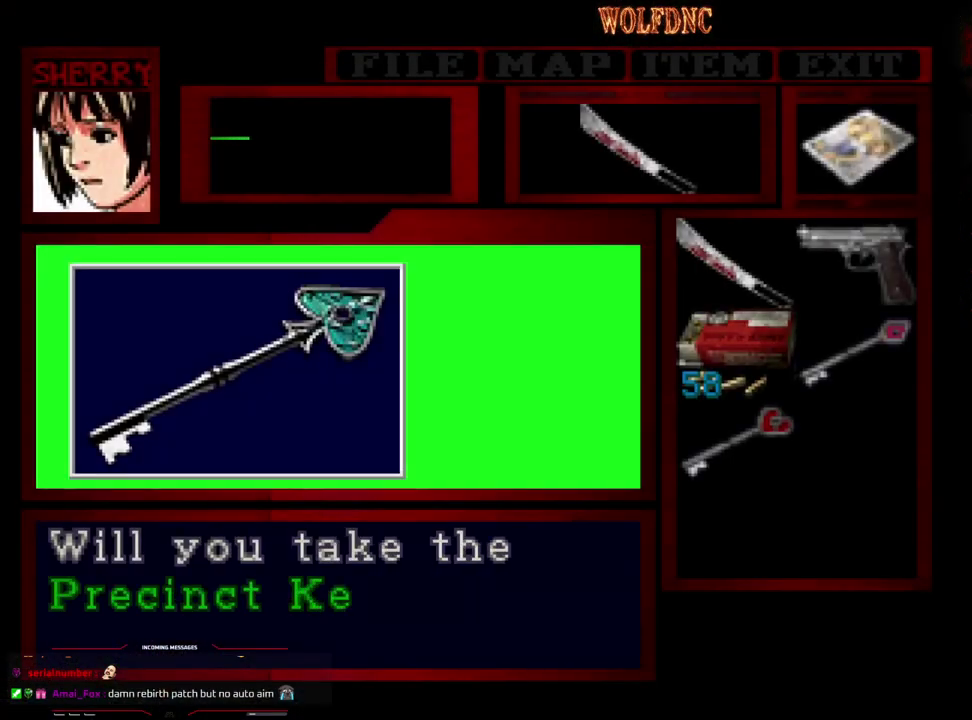
Gameplay with a controller (PlayStation layout); each line is a JSON object with the inputs held at the frame after it. "events" lists button and stick changes between this image and that frame as [ms after this image, input, new state], when the widget could be followed in between. Not read: L3 R3 other_buttons.
{"buttons": ["CROSS"], "events": [[17, "CROSS", "down"], [17, "DPAD_LEFT", "up"], [167, "SQUARE", "up"], [250, "CROSS", "up"], [350, "CROSS", "down"], [433, "CROSS", "up"], [483, "CROSS", "down"]]}
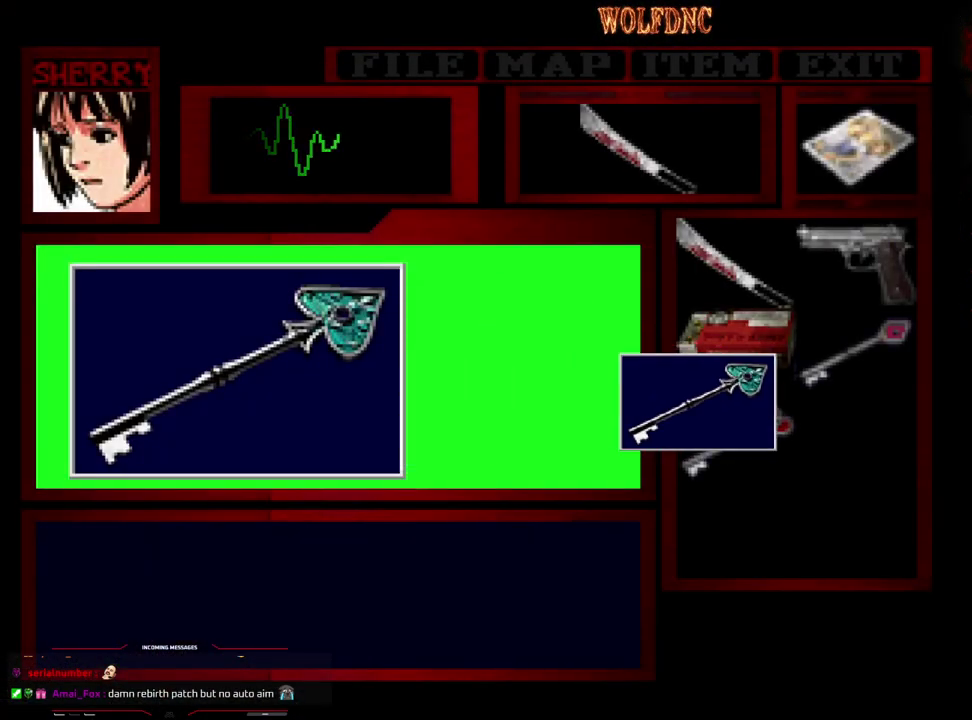
{"buttons": ["CROSS", "SQUARE", "DPAD_UP", "DPAD_LEFT"], "events": [[217, "SQUARE", "down"], [267, "CROSS", "up"], [317, "CROSS", "down"], [367, "DPAD_LEFT", "down"], [450, "DPAD_UP", "down"]]}
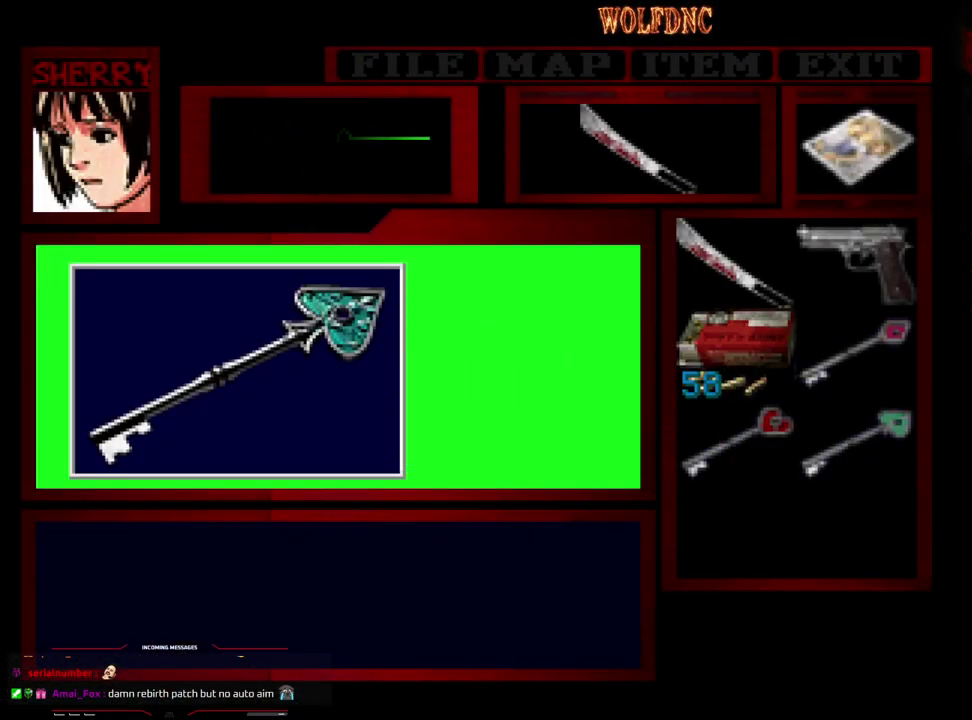
{"buttons": ["CROSS", "SQUARE", "DPAD_UP", "DPAD_LEFT"], "events": [[183, "CROSS", "up"], [233, "CROSS", "down"], [283, "CROSS", "up"], [333, "CROSS", "down"]]}
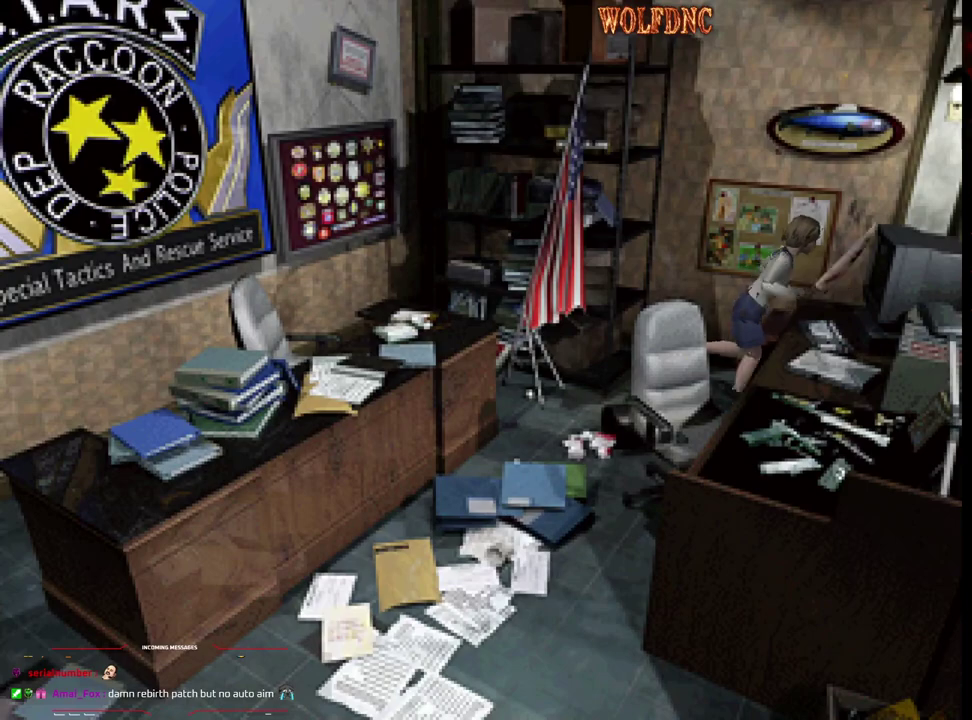
{"buttons": ["CROSS", "SQUARE", "DPAD_LEFT"], "events": [[150, "DPAD_UP", "up"]]}
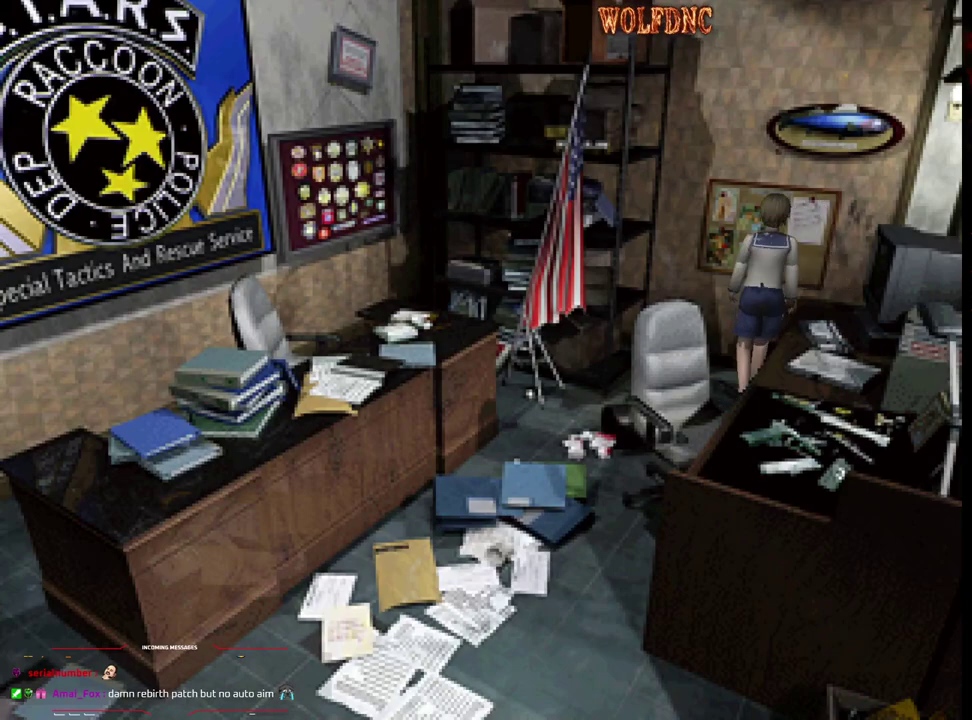
{"buttons": ["CROSS", "SQUARE", "DPAD_UP", "DPAD_LEFT"], "events": [[317, "CROSS", "up"], [367, "CROSS", "down"], [367, "DPAD_UP", "down"]]}
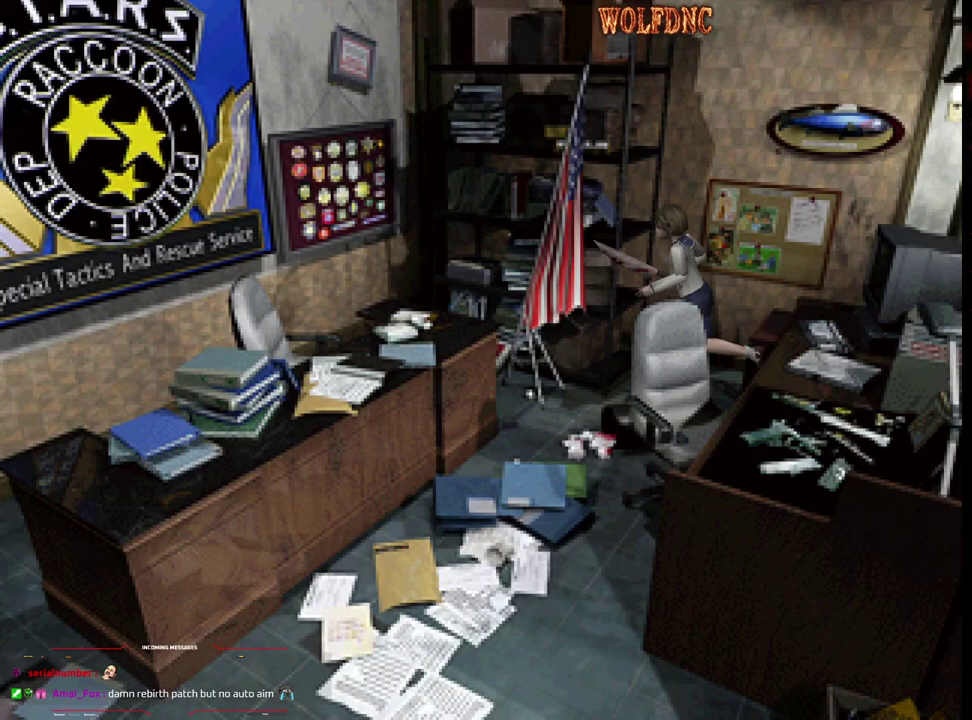
{"buttons": ["DPAD_RIGHT"], "events": [[233, "CROSS", "up"], [283, "DPAD_LEFT", "up"], [283, "DPAD_RIGHT", "down"], [333, "DPAD_UP", "up"], [383, "SQUARE", "up"]]}
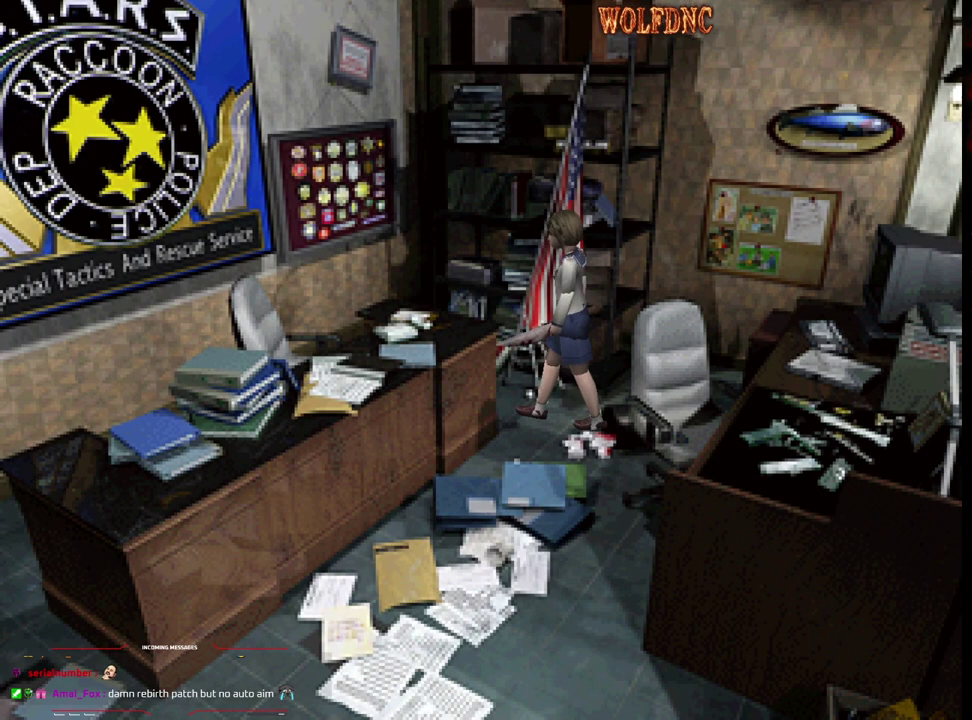
{"buttons": ["CROSS", "SQUARE", "DPAD_UP"], "events": [[67, "SQUARE", "down"], [167, "DPAD_UP", "down"], [300, "CROSS", "down"], [300, "DPAD_RIGHT", "up"], [433, "CROSS", "up"], [483, "CROSS", "down"]]}
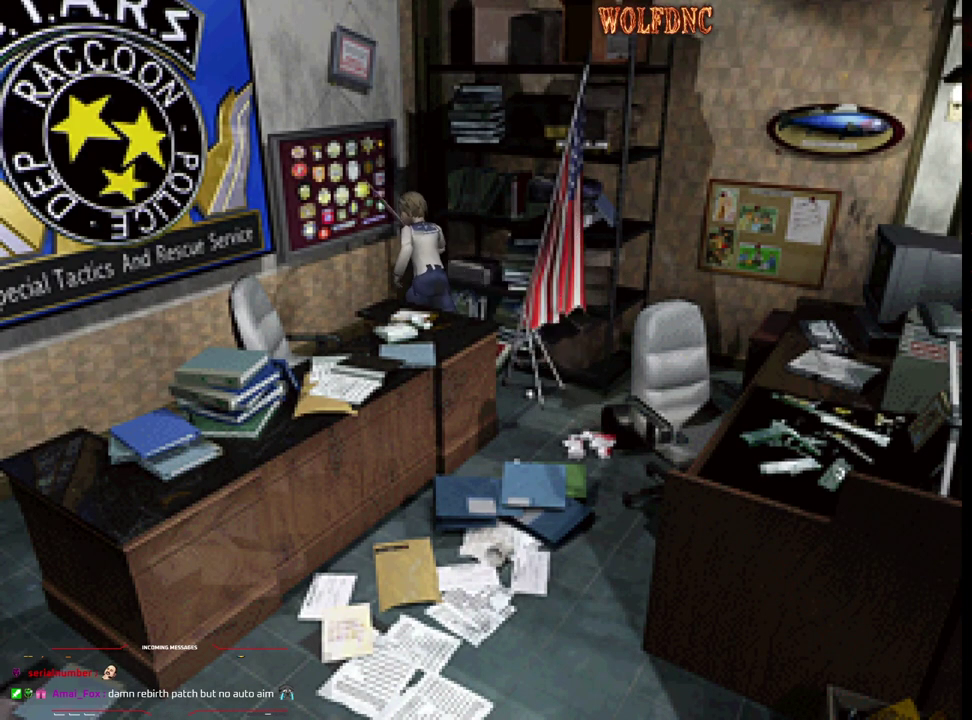
{"buttons": ["SQUARE", "DPAD_UP", "DPAD_LEFT"], "events": [[83, "CROSS", "up"], [83, "DPAD_LEFT", "down"], [133, "CROSS", "down"], [217, "DPAD_UP", "up"], [267, "CROSS", "up"], [417, "DPAD_UP", "down"]]}
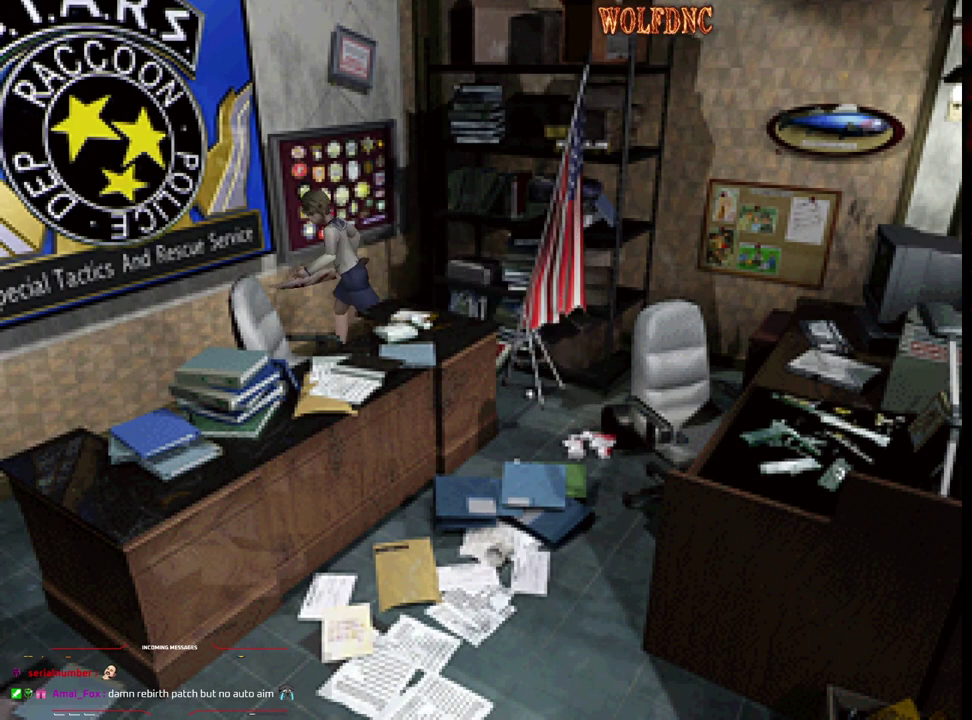
{"buttons": ["CROSS", "SQUARE", "DPAD_UP", "DPAD_LEFT"], "events": [[50, "CROSS", "down"], [183, "CROSS", "up"], [233, "CROSS", "down"], [333, "CROSS", "up"], [467, "CROSS", "down"]]}
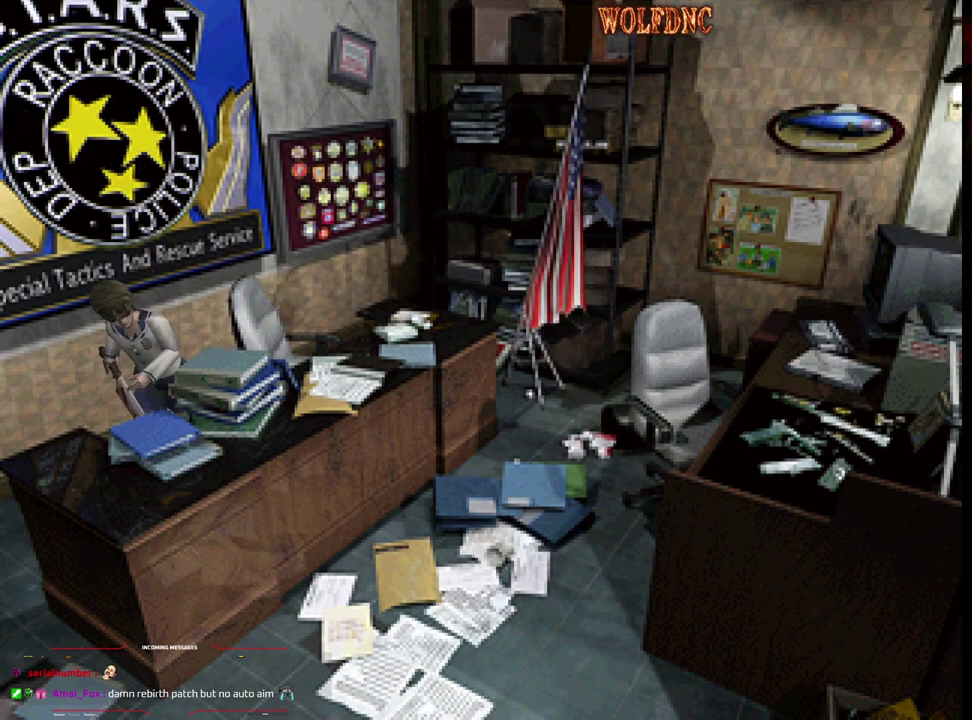
{"buttons": ["CROSS", "SQUARE", "DPAD_UP", "DPAD_RIGHT"], "events": [[67, "CROSS", "up"], [67, "DPAD_UP", "up"], [117, "CROSS", "down"], [167, "DPAD_UP", "down"], [250, "CROSS", "up"], [300, "CROSS", "down"], [400, "DPAD_LEFT", "up"], [400, "DPAD_RIGHT", "down"], [433, "CROSS", "up"], [483, "CROSS", "down"]]}
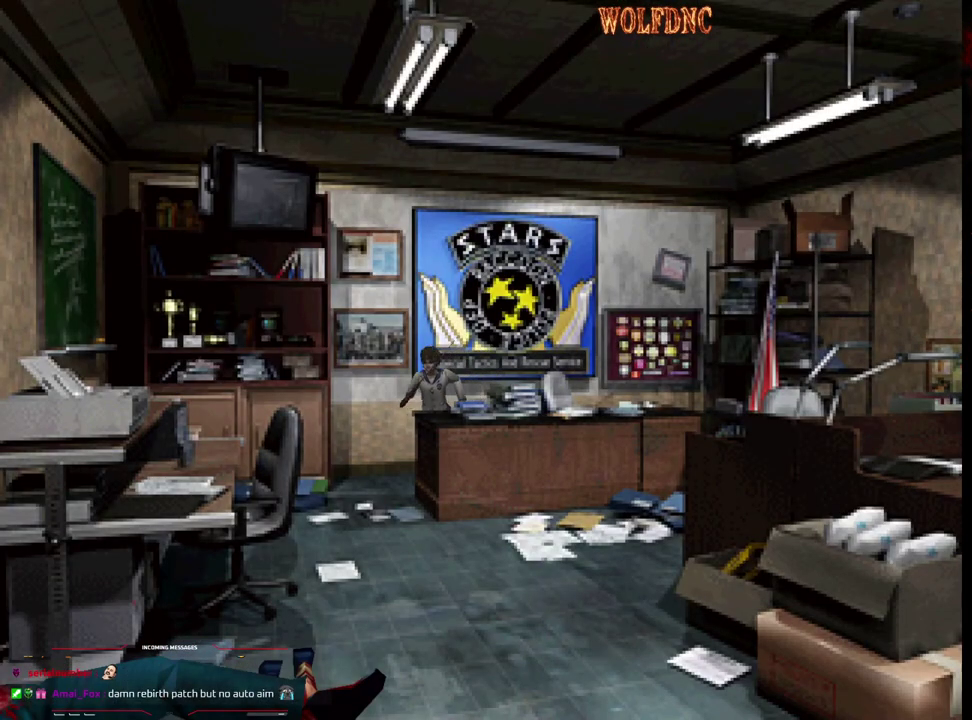
{"buttons": ["CROSS", "SQUARE", "DPAD_RIGHT"], "events": [[317, "CROSS", "up"], [367, "CROSS", "down"], [367, "DPAD_UP", "up"]]}
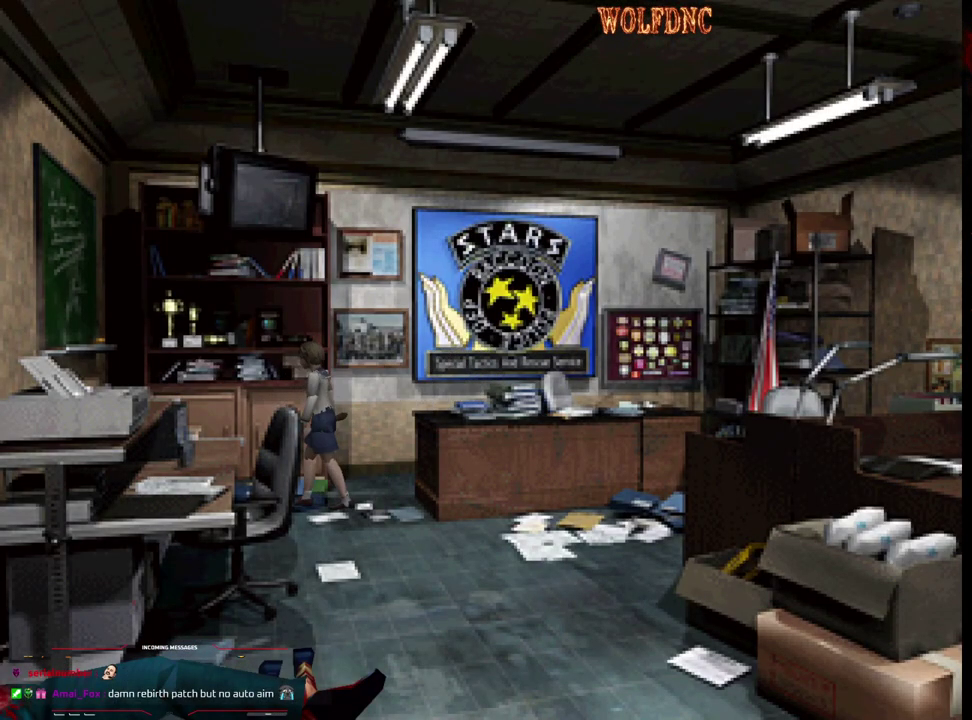
{"buttons": ["CROSS", "SQUARE", "DPAD_UP", "DPAD_RIGHT"], "events": [[50, "CROSS", "up"], [50, "DPAD_UP", "down"], [100, "CROSS", "down"], [233, "CROSS", "up"], [283, "CROSS", "down"]]}
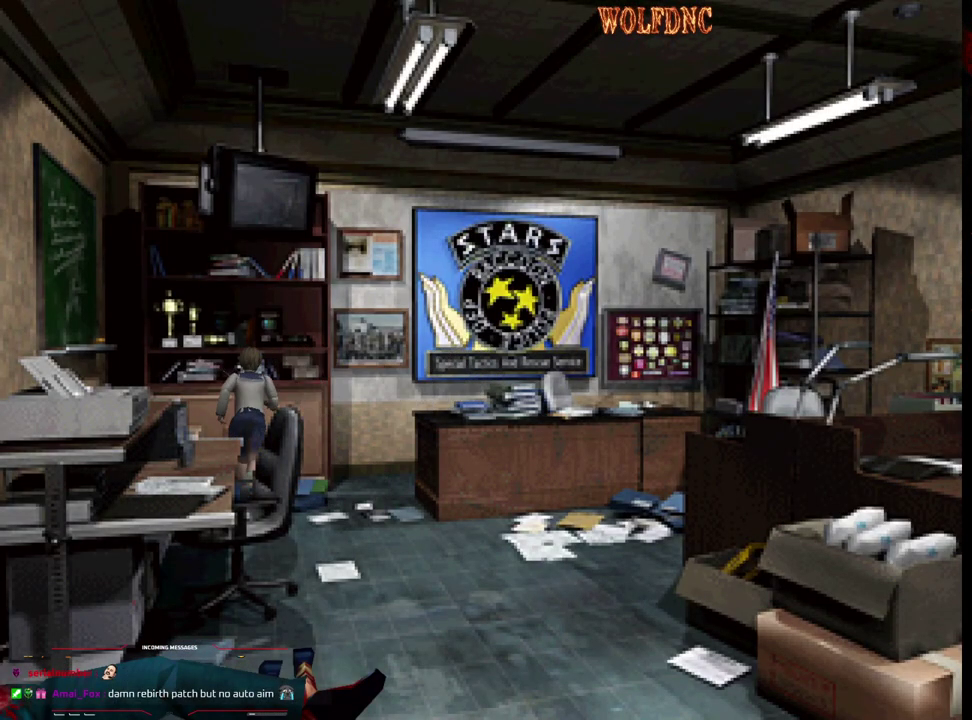
{"buttons": ["CROSS", "SQUARE", "DPAD_UP", "DPAD_LEFT"], "events": [[67, "CROSS", "up"], [117, "CROSS", "down"], [250, "DPAD_RIGHT", "up"], [300, "CROSS", "up"], [300, "DPAD_LEFT", "down"], [433, "CROSS", "down"]]}
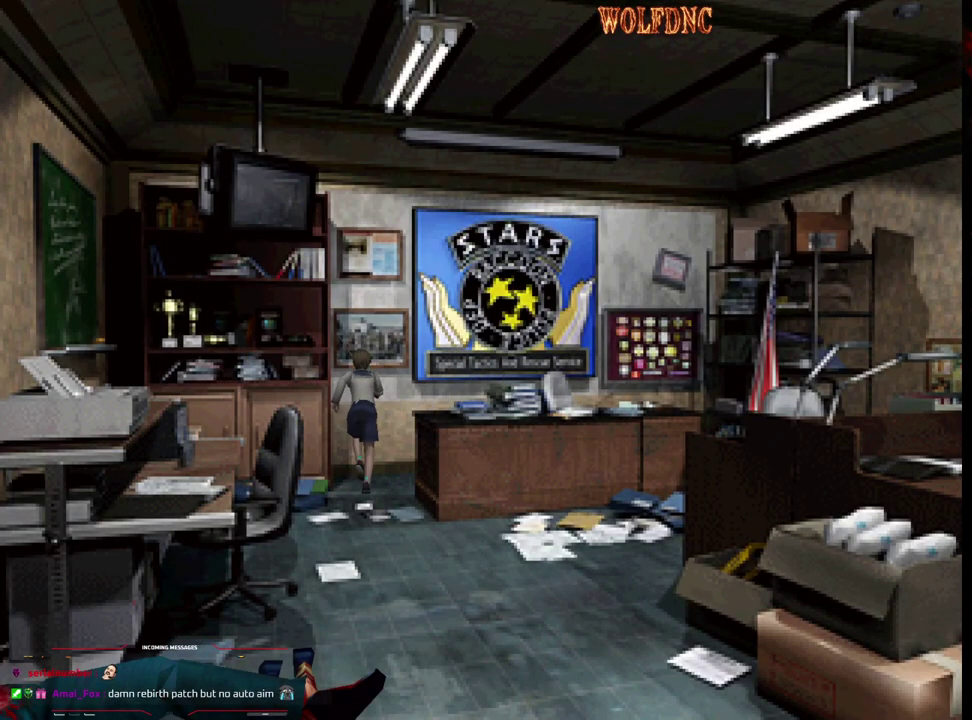
{"buttons": ["SQUARE", "DPAD_UP", "DPAD_RIGHT"], "events": [[83, "CROSS", "up"], [133, "CROSS", "down"], [133, "SQUARE", "up"], [267, "CROSS", "up"], [267, "DPAD_LEFT", "up"], [317, "DPAD_RIGHT", "down"], [367, "CROSS", "down"], [400, "SQUARE", "down"], [500, "CROSS", "up"]]}
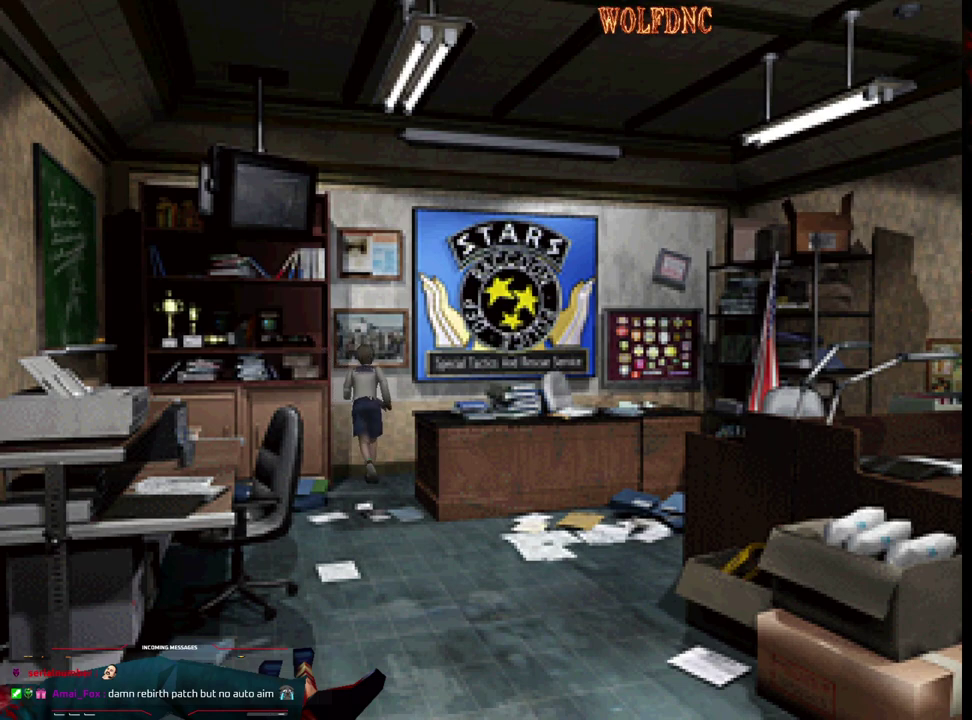
{"buttons": ["SQUARE", "DPAD_LEFT"], "events": [[50, "CROSS", "down"], [183, "DPAD_LEFT", "down"], [183, "DPAD_RIGHT", "up"], [333, "CROSS", "up"], [333, "DPAD_UP", "up"], [383, "CROSS", "down"], [467, "CROSS", "up"]]}
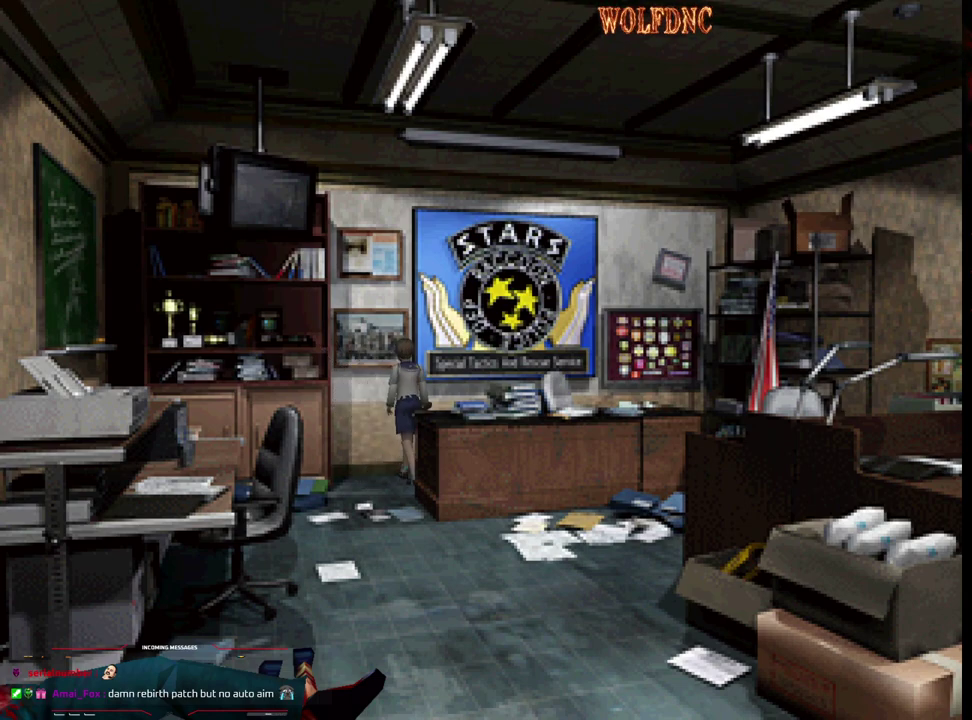
{"buttons": ["CROSS", "SQUARE", "DPAD_UP", "DPAD_LEFT"], "events": [[117, "CROSS", "down"], [250, "CROSS", "up"], [300, "CROSS", "down"], [300, "DPAD_UP", "down"], [433, "CROSS", "up"], [483, "CROSS", "down"]]}
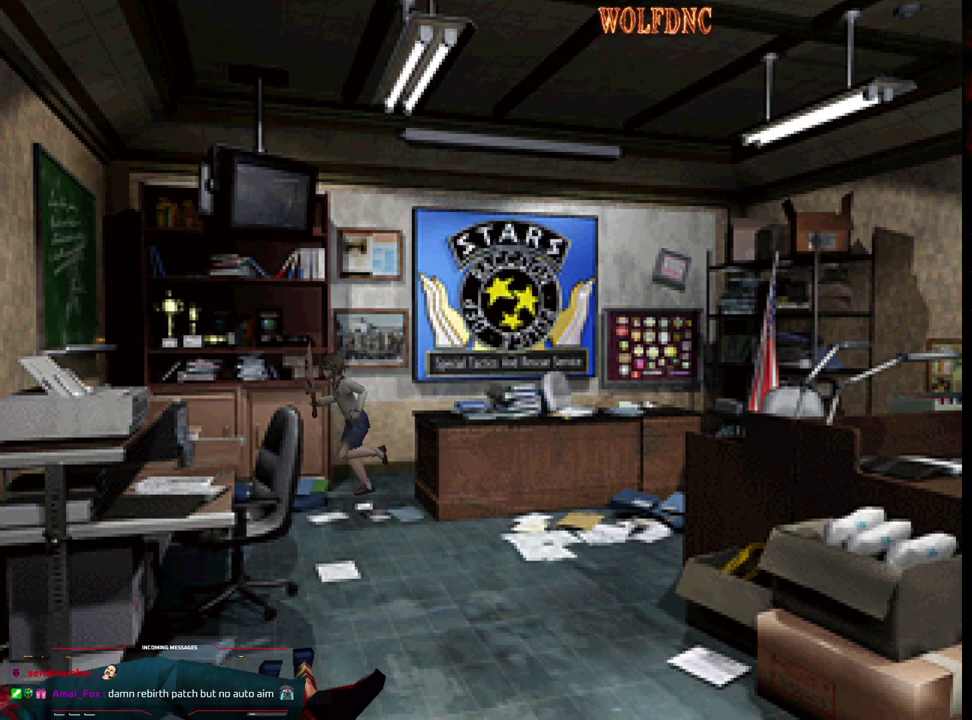
{"buttons": ["CROSS", "SQUARE", "DPAD_UP", "DPAD_RIGHT"], "events": [[167, "CROSS", "up"], [217, "CROSS", "down"], [267, "DPAD_LEFT", "up"], [267, "DPAD_RIGHT", "down"]]}
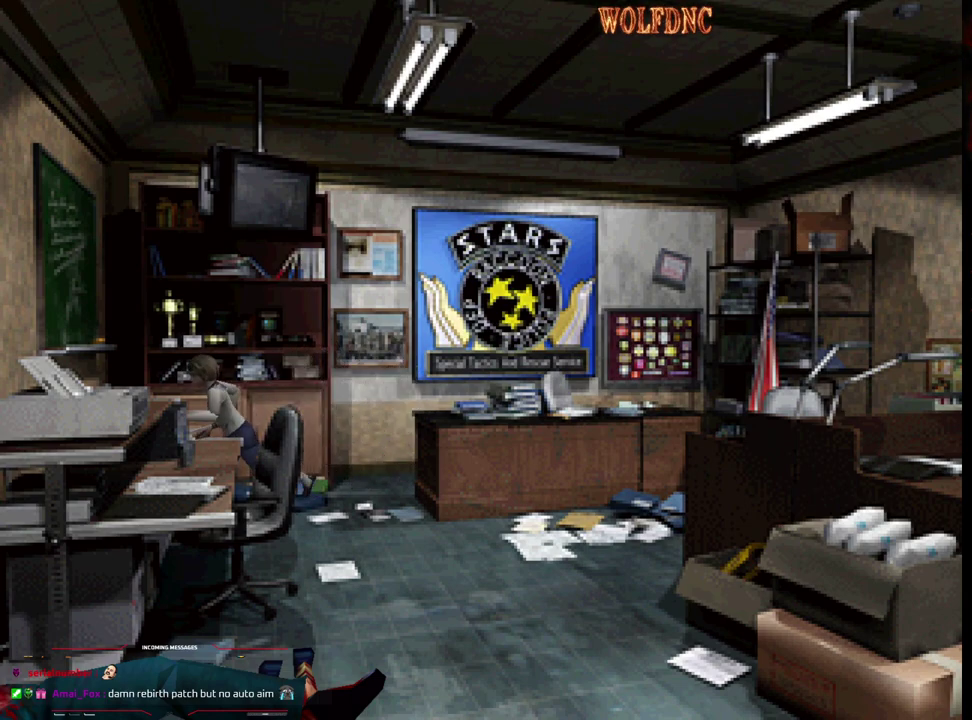
{"buttons": ["SQUARE", "DPAD_UP", "DPAD_LEFT"], "events": [[50, "CROSS", "up"], [100, "CROSS", "down"], [183, "DPAD_RIGHT", "up"], [233, "CROSS", "up"], [333, "CROSS", "down"], [383, "DPAD_LEFT", "down"], [417, "CROSS", "up"]]}
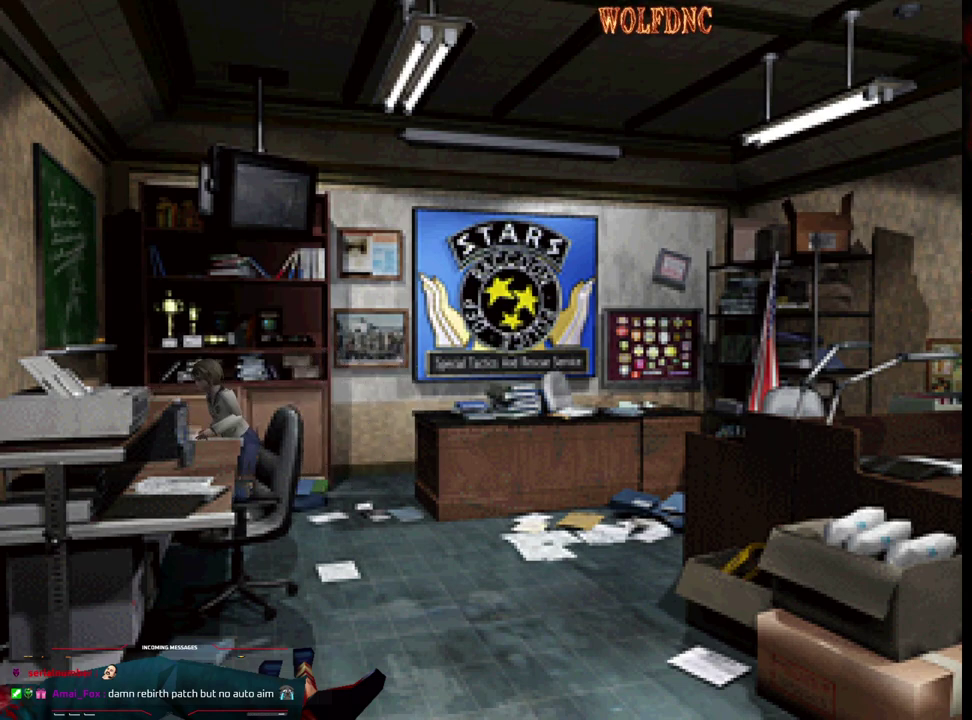
{"buttons": ["CROSS", "SQUARE", "DPAD_UP", "DPAD_LEFT"], "events": [[17, "CROSS", "down"], [350, "CROSS", "up"], [400, "CROSS", "down"]]}
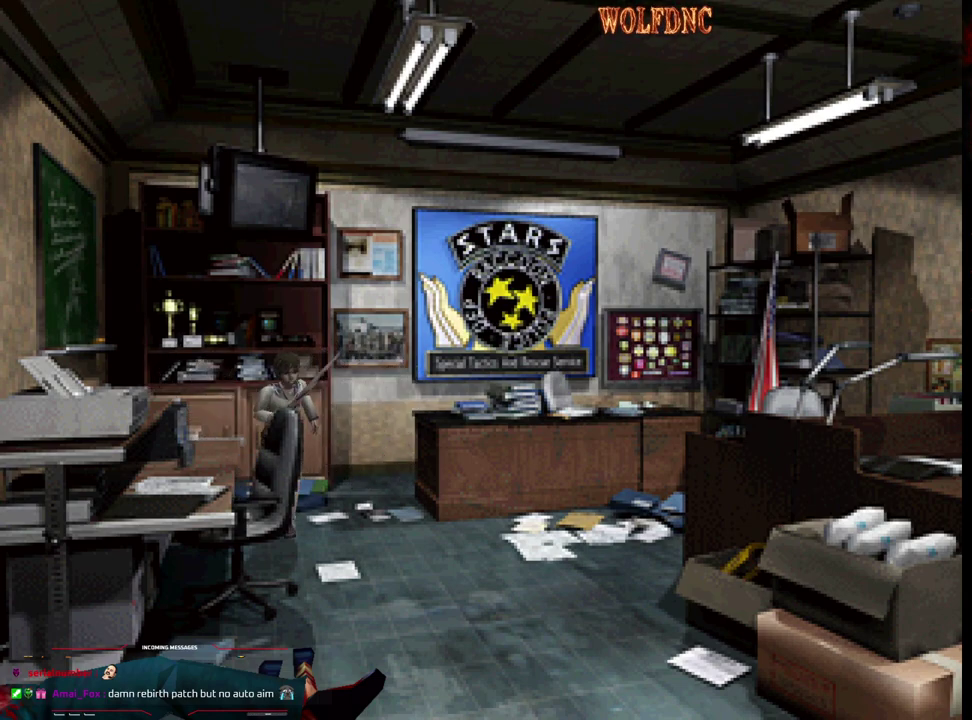
{"buttons": ["CROSS", "SQUARE", "DPAD_UP"], "events": [[33, "CROSS", "up"], [83, "CROSS", "down"], [133, "DPAD_LEFT", "up"], [133, "DPAD_RIGHT", "down"], [217, "CROSS", "up"], [317, "CROSS", "down"], [417, "CROSS", "up"], [417, "DPAD_RIGHT", "up"], [500, "CROSS", "down"]]}
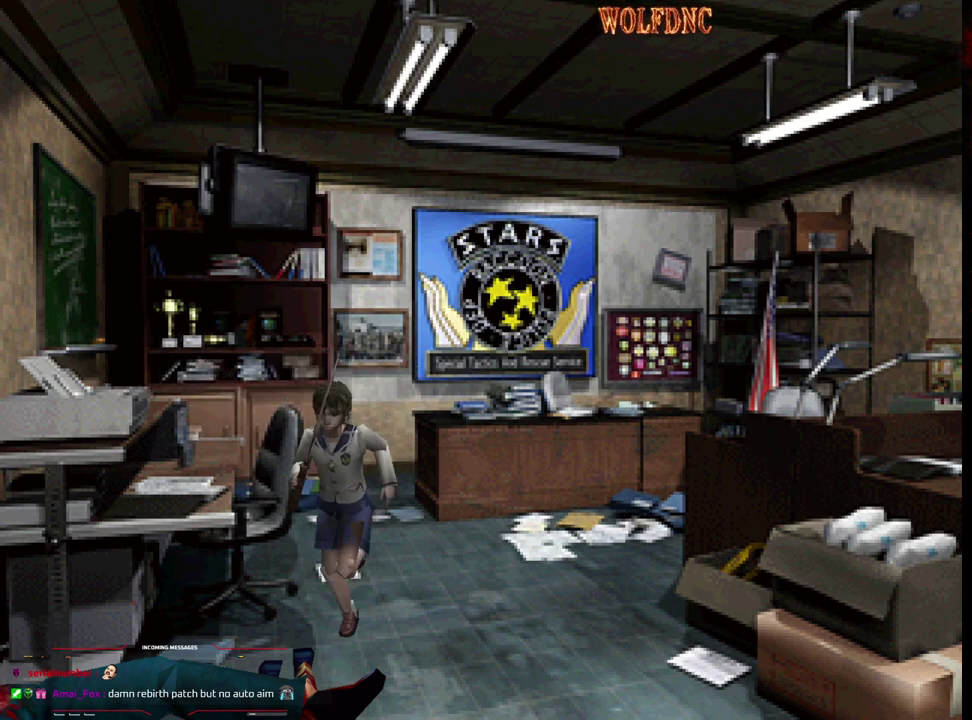
{"buttons": ["SQUARE", "DPAD_RIGHT"], "events": [[100, "CROSS", "up"], [100, "DPAD_RIGHT", "down"], [183, "CROSS", "down"], [283, "CROSS", "up"], [333, "DPAD_UP", "up"], [333, "SQUARE", "up"], [467, "SQUARE", "down"]]}
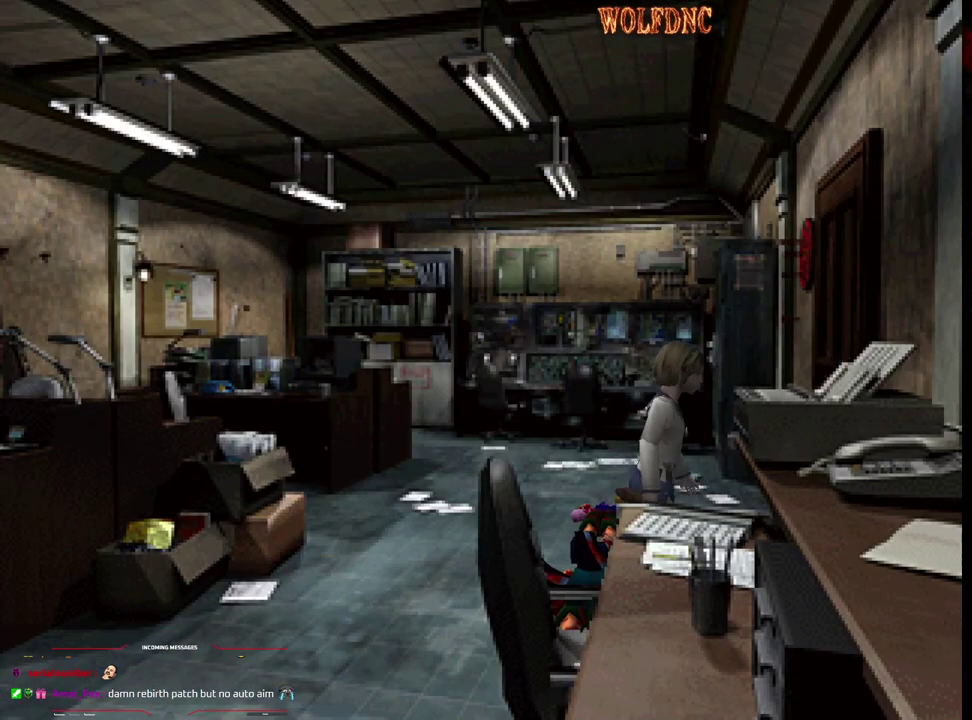
{"buttons": ["SQUARE", "DPAD_UP", "DPAD_LEFT"], "events": [[17, "DPAD_UP", "down"], [117, "CROSS", "down"], [250, "CROSS", "up"], [350, "DPAD_RIGHT", "up"], [400, "DPAD_LEFT", "down"]]}
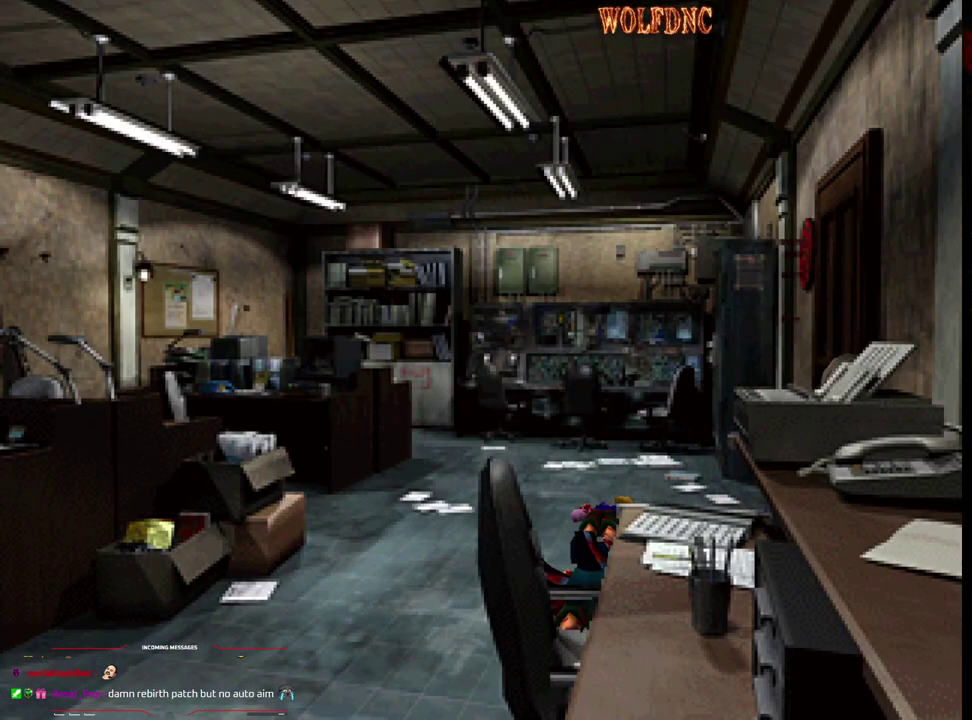
{"buttons": ["SQUARE", "DPAD_LEFT"], "events": [[33, "DPAD_UP", "up"]]}
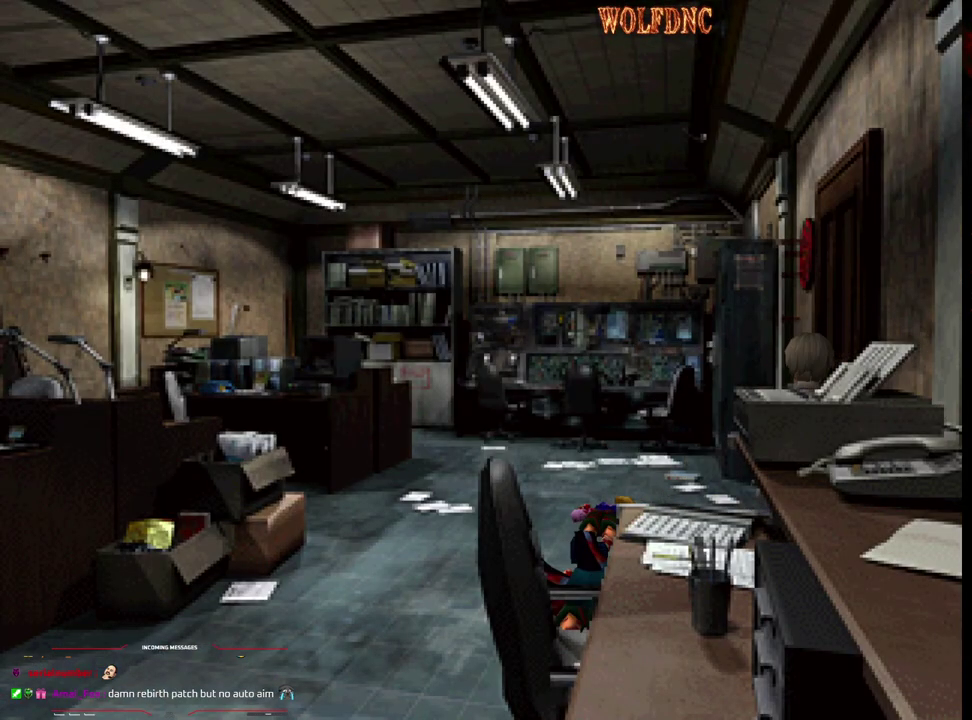
{"buttons": ["CROSS", "SQUARE", "DPAD_UP"], "events": [[150, "DPAD_UP", "down"], [383, "CROSS", "down"], [383, "DPAD_LEFT", "up"]]}
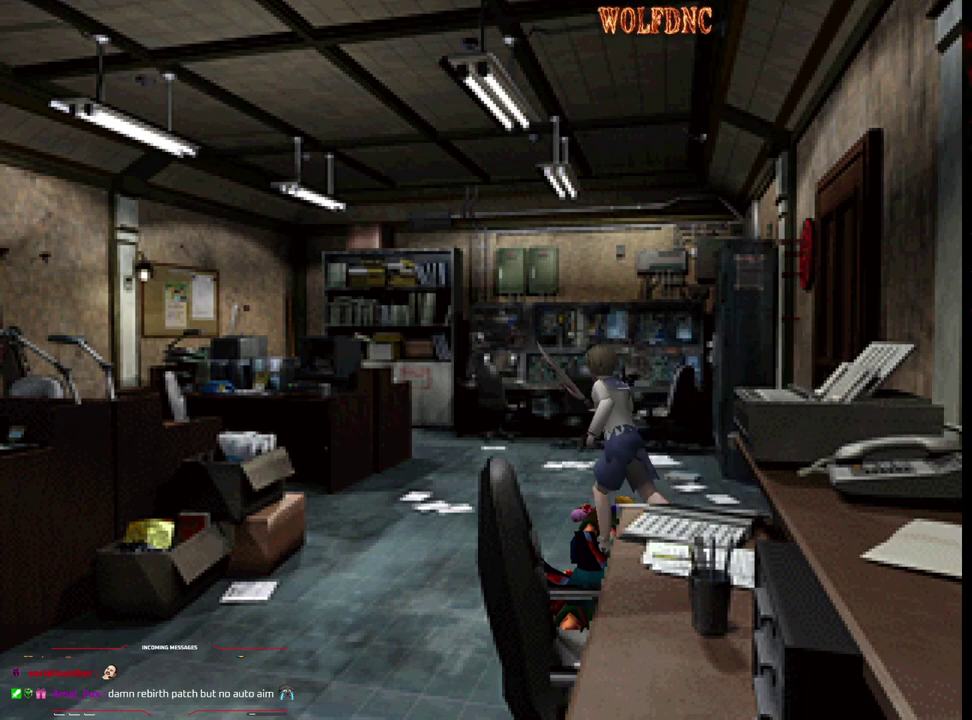
{"buttons": ["CROSS", "SQUARE", "DPAD_UP"], "events": [[17, "CROSS", "up"], [67, "CROSS", "down"], [117, "DPAD_LEFT", "down"], [200, "CROSS", "up"], [250, "CROSS", "down"], [250, "DPAD_LEFT", "up"], [400, "CROSS", "up"], [483, "CROSS", "down"]]}
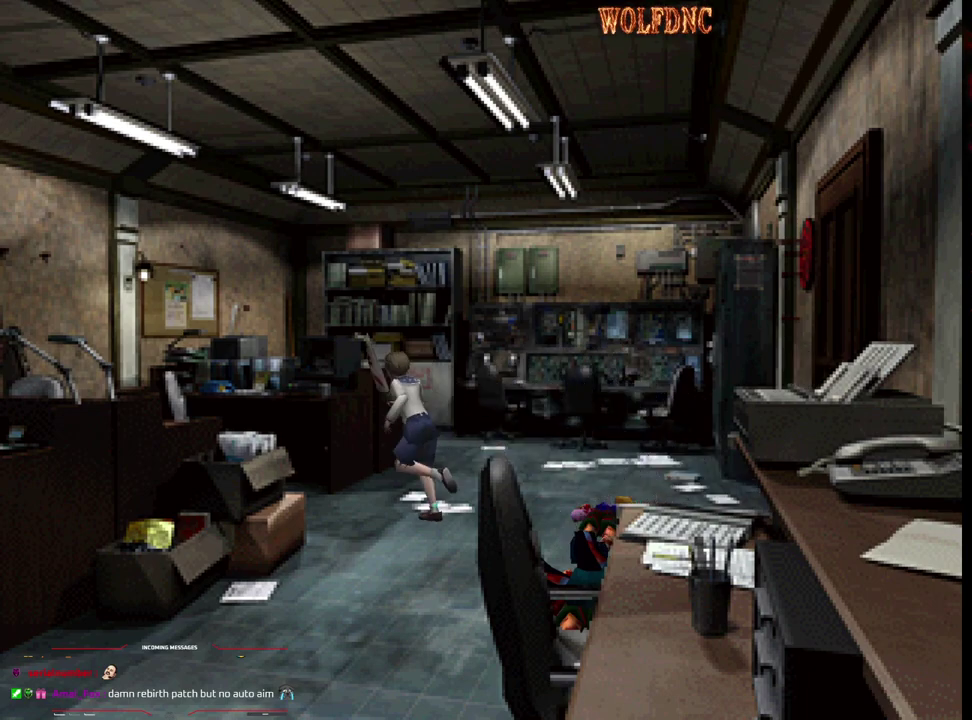
{"buttons": ["CROSS", "SQUARE", "DPAD_UP", "DPAD_LEFT"], "events": [[33, "DPAD_LEFT", "down"], [133, "CROSS", "up"], [217, "CROSS", "down"], [367, "CROSS", "up"], [450, "CROSS", "down"]]}
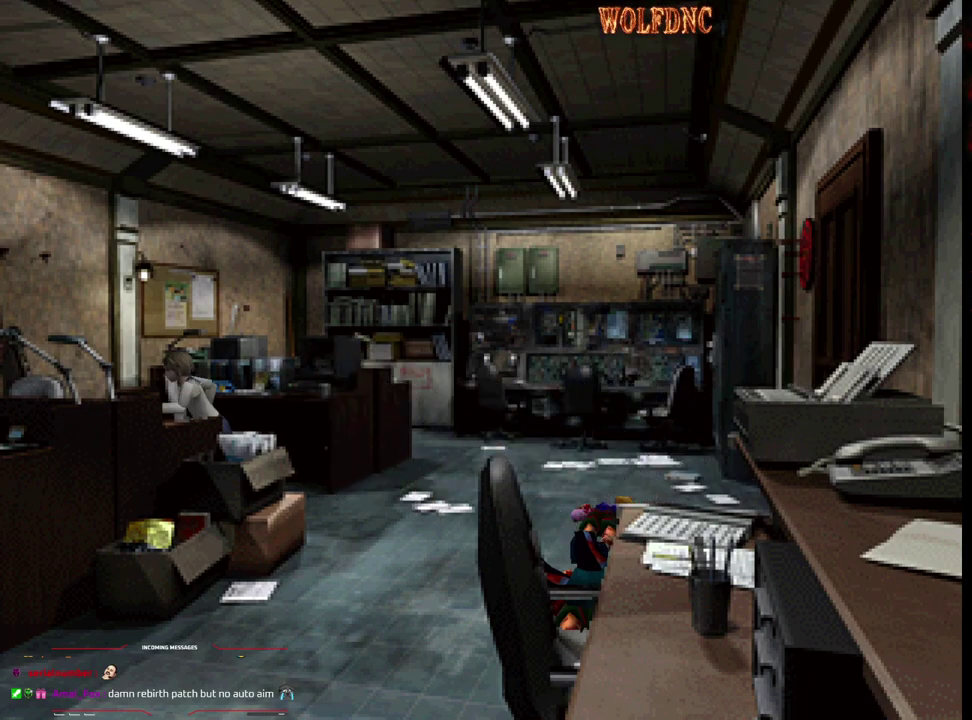
{"buttons": ["SQUARE", "DPAD_RIGHT"], "events": [[50, "CROSS", "up"], [233, "DPAD_LEFT", "up"], [233, "SQUARE", "up"], [383, "DPAD_UP", "up"], [383, "SQUARE", "down"], [417, "DPAD_RIGHT", "down"]]}
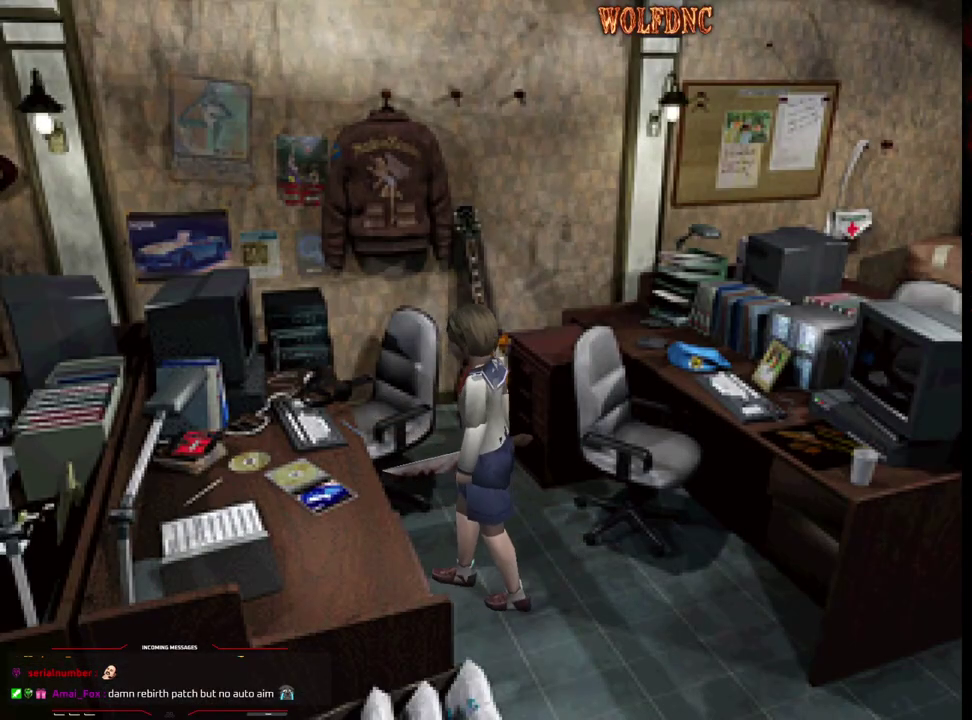
{"buttons": ["SQUARE", "DPAD_RIGHT"], "events": [[17, "CROSS", "down"], [167, "DPAD_UP", "down"], [350, "CROSS", "up"], [400, "CROSS", "down"], [400, "DPAD_UP", "up"], [483, "CROSS", "up"]]}